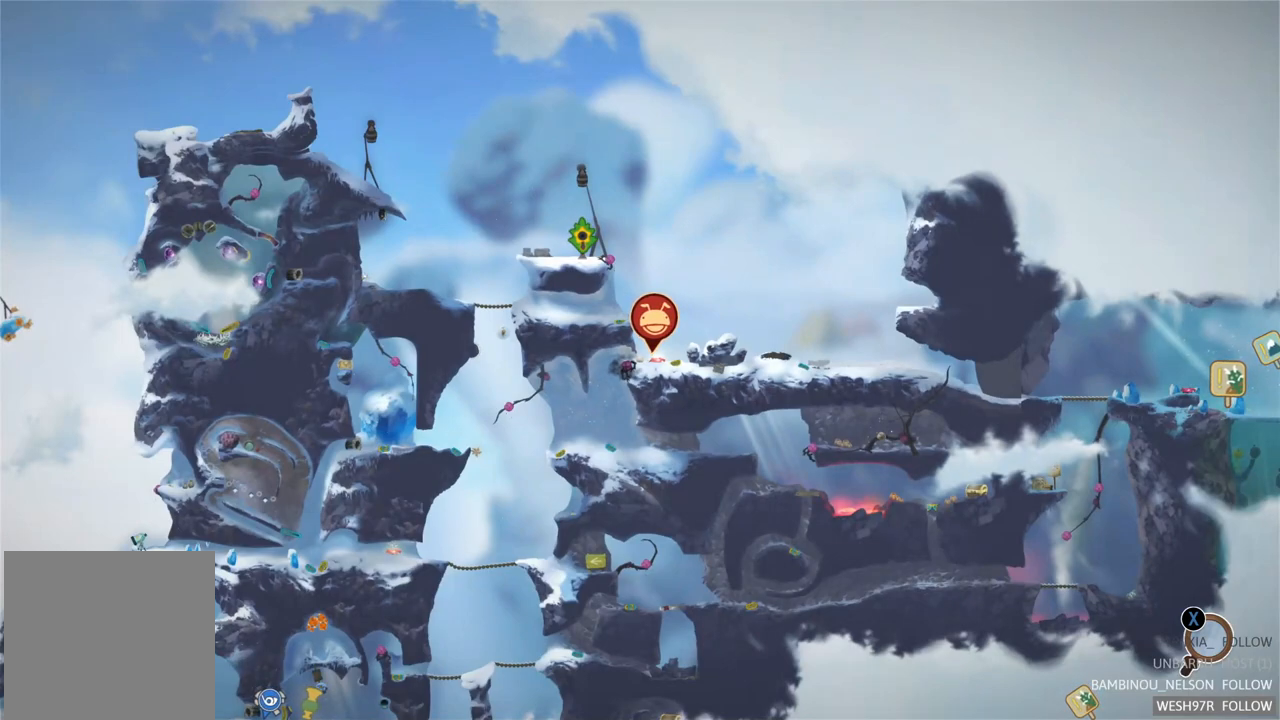
Gameplay with a controller (Xbox layout); each line is a JSON object with the inputs held at the frame after it. "events" lists button and stick changes between this image and that frame as [ms after this image, input, new state], when the widget could be followed in between. Not read: L3 R3.
{"buttons": ["SELECT"], "left_stick": "center", "right_stick": "center", "events": [[433, "SELECT", "down"]]}
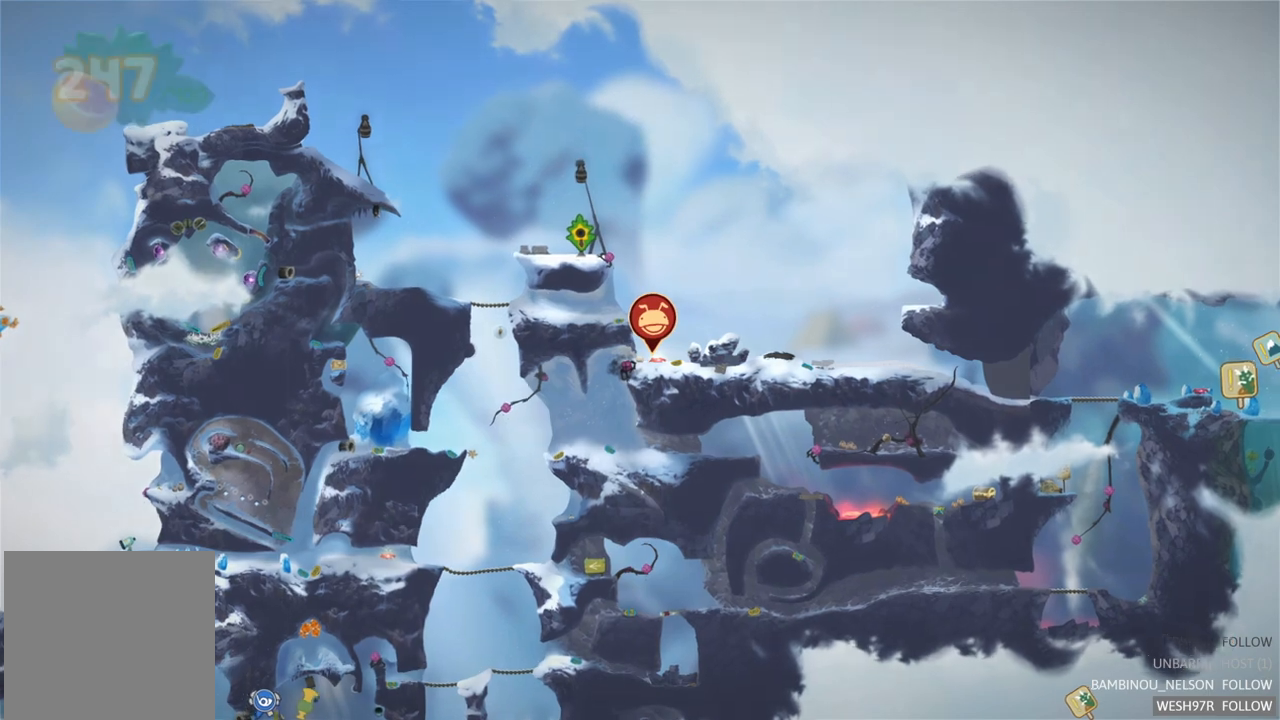
{"buttons": [], "left_stick": "center", "right_stick": "center", "events": [[117, "SELECT", "up"]]}
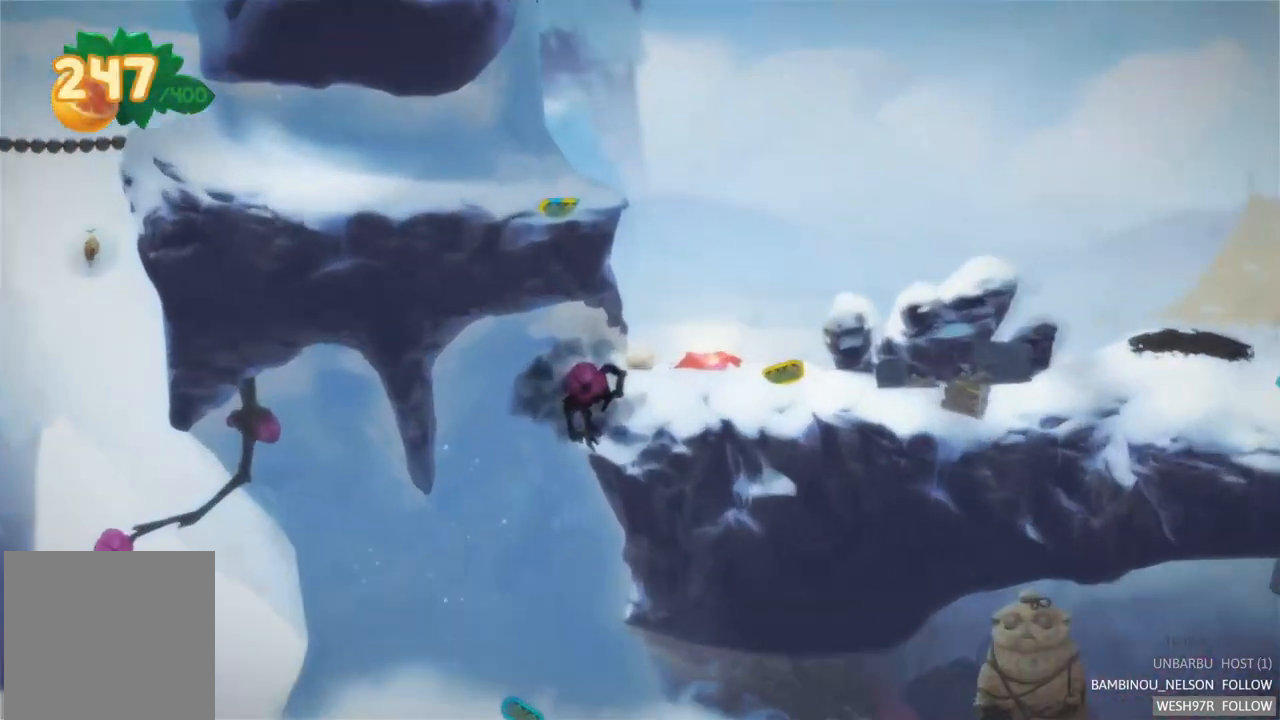
{"buttons": [], "left_stick": "right", "right_stick": "center", "events": [[417, "left_stick", "right"]]}
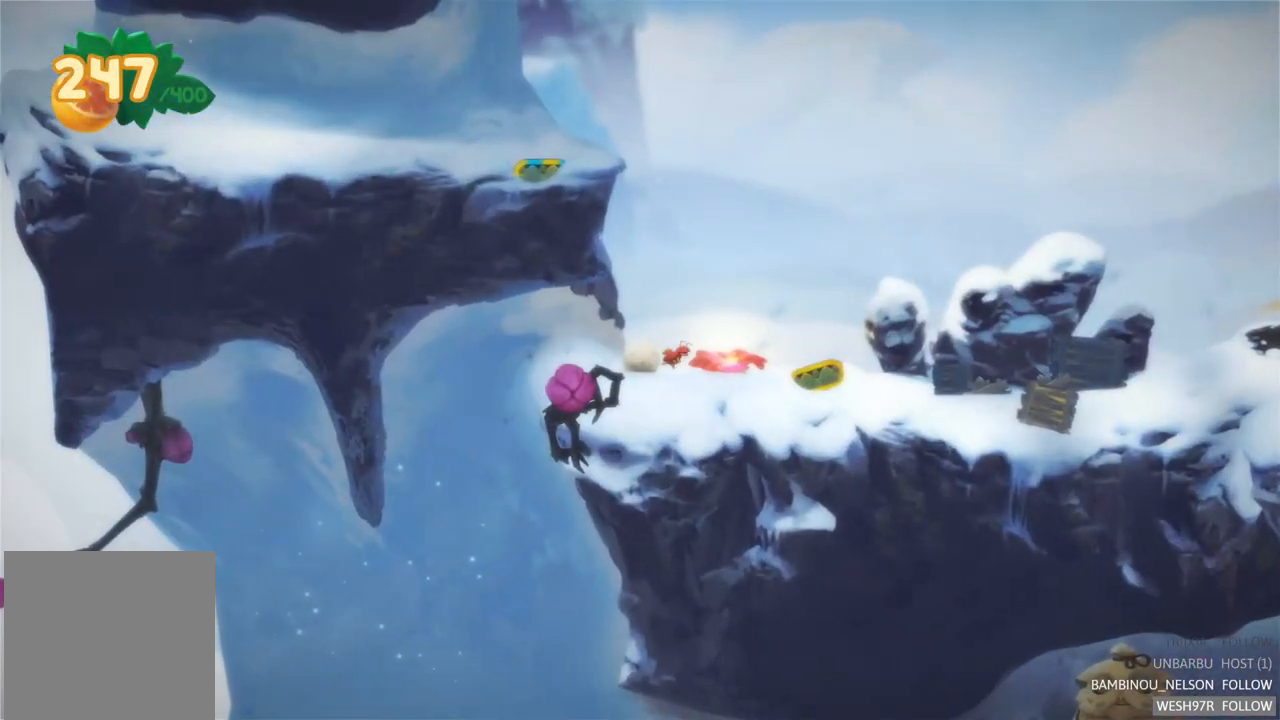
{"buttons": [], "left_stick": "right", "right_stick": "center", "events": []}
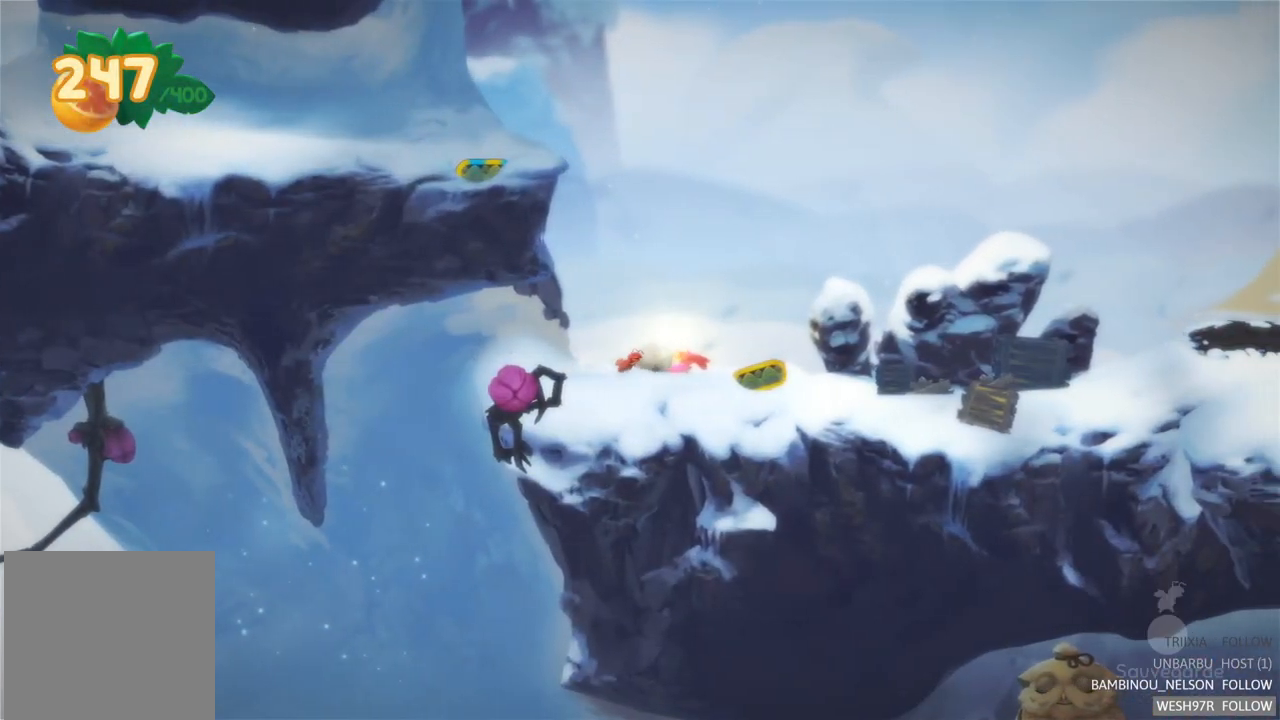
{"buttons": [], "left_stick": "center", "right_stick": "center", "events": [[150, "left_stick", "center"]]}
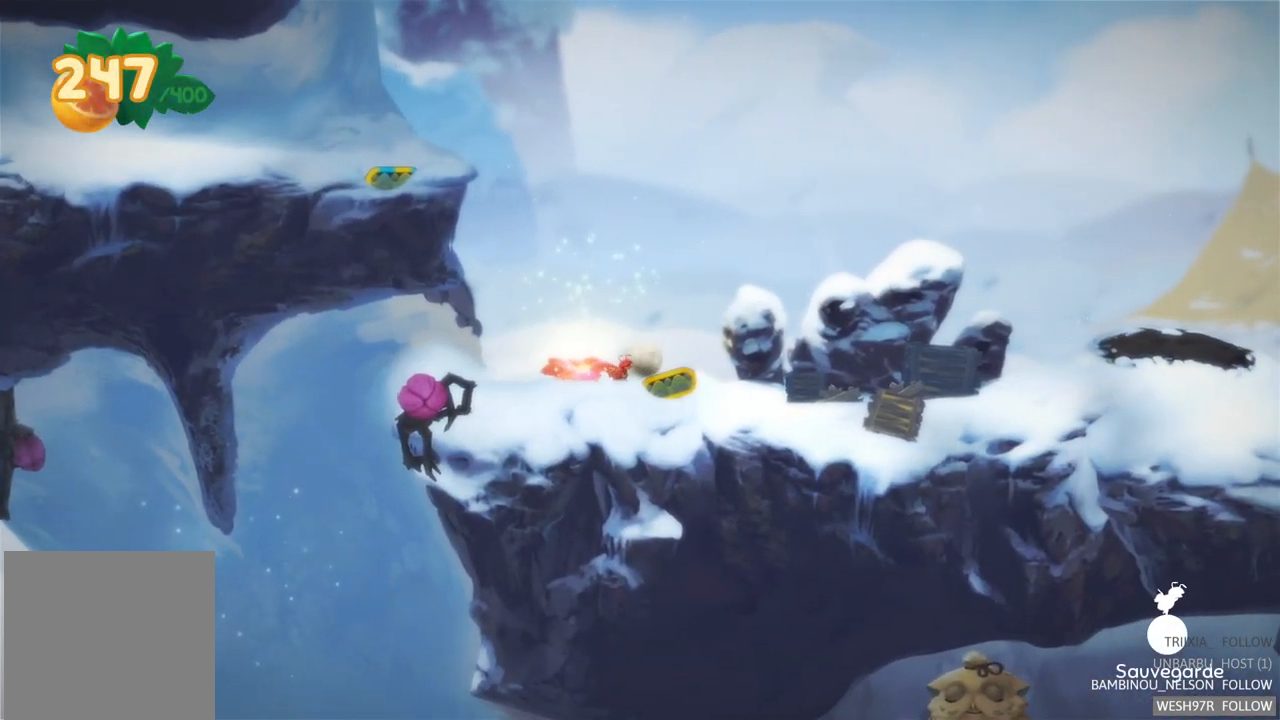
{"buttons": [], "left_stick": "center", "right_stick": "center", "events": [[50, "left_stick", "right"], [200, "left_stick", "center"], [217, "R2", "down"], [483, "R2", "up"]]}
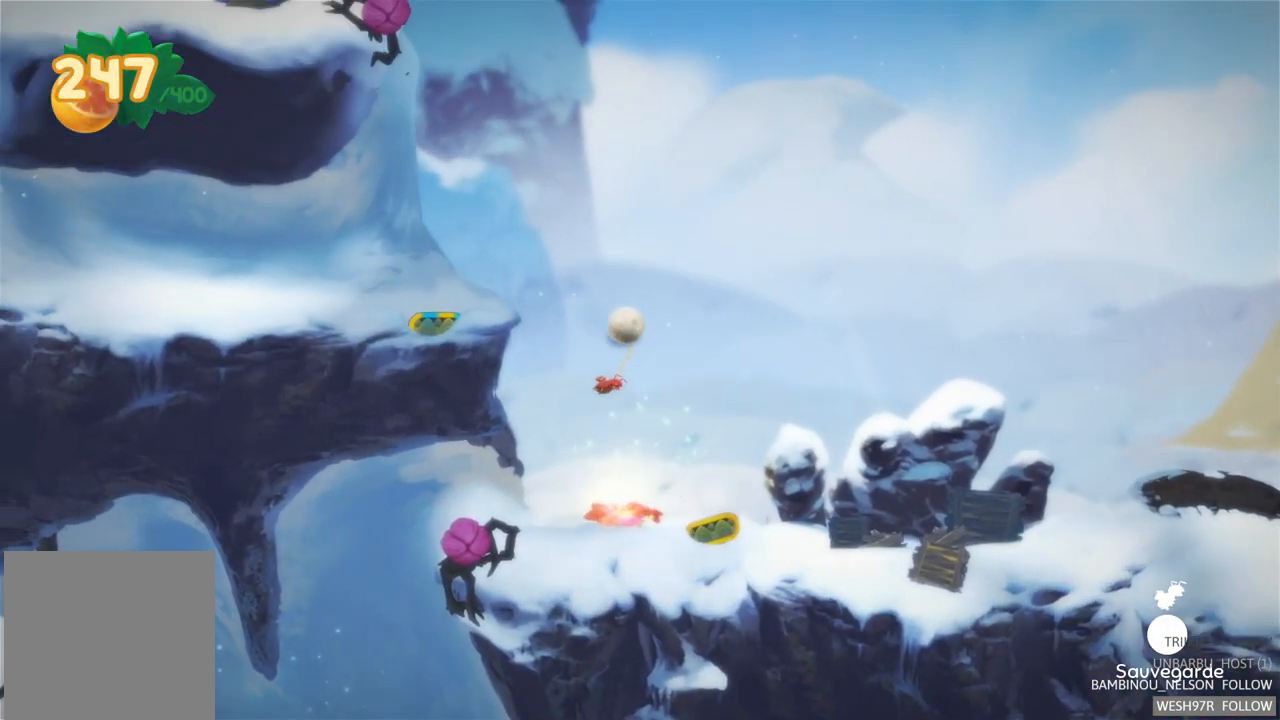
{"buttons": [], "left_stick": "left", "right_stick": "center", "events": [[17, "left_stick", "left"]]}
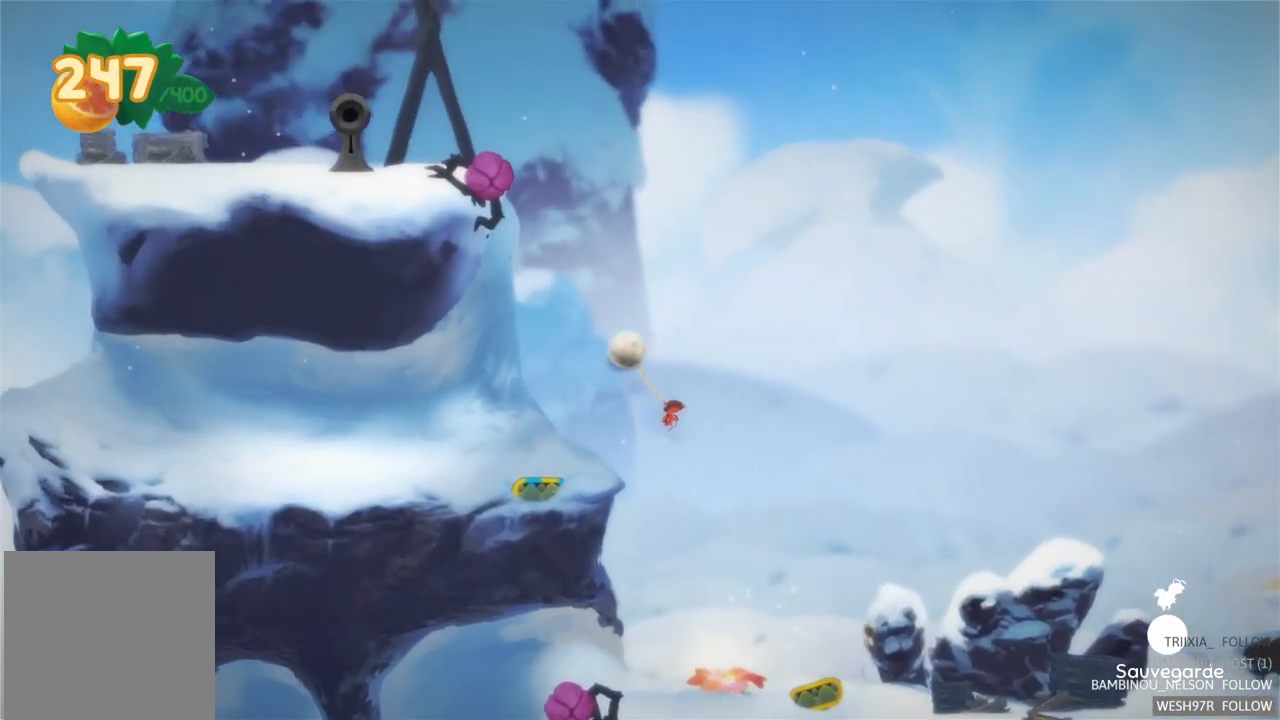
{"buttons": [], "left_stick": "center", "right_stick": "center", "events": [[417, "left_stick", "center"]]}
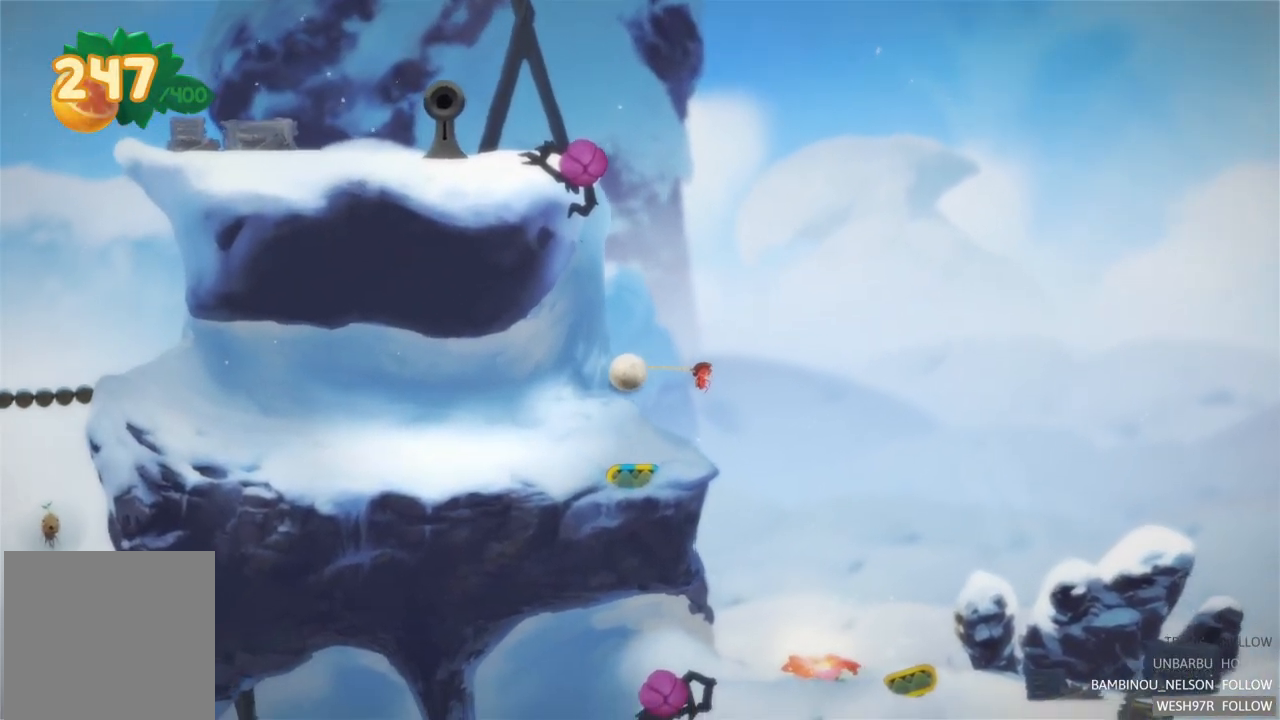
{"buttons": [], "left_stick": "right", "right_stick": "center", "events": [[150, "left_stick", "right"]]}
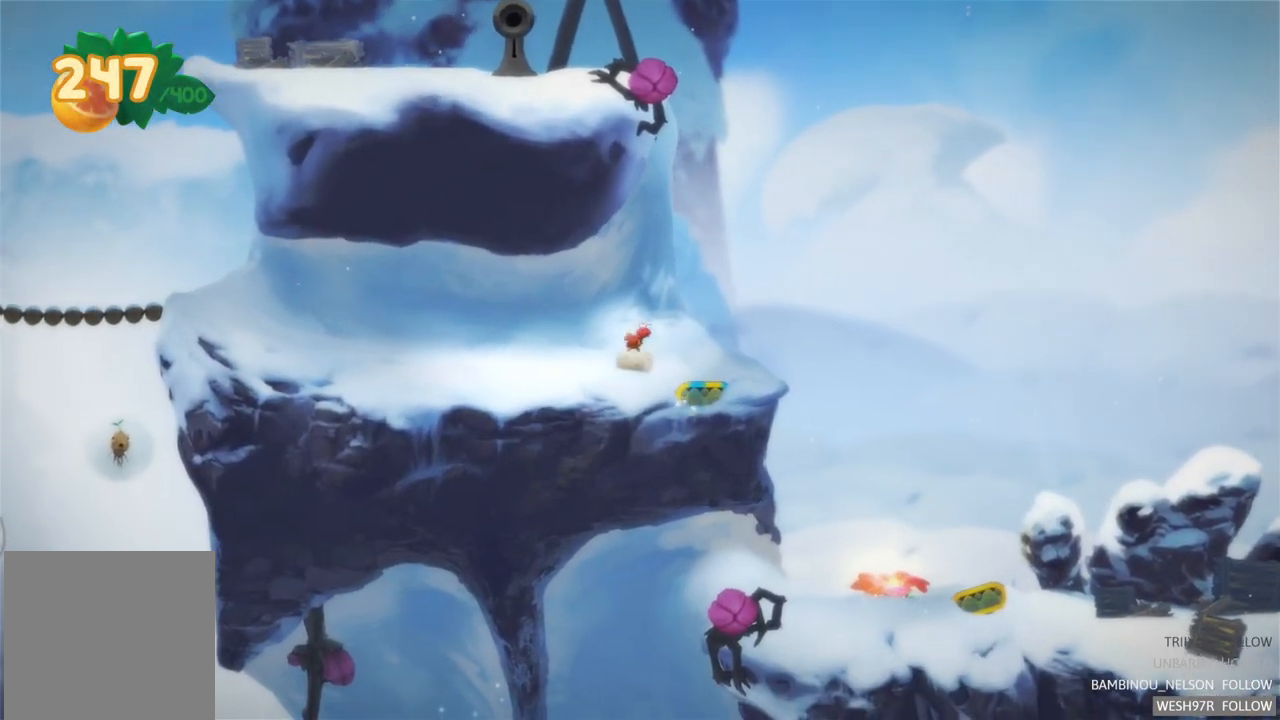
{"buttons": [], "left_stick": "right", "right_stick": "center", "events": []}
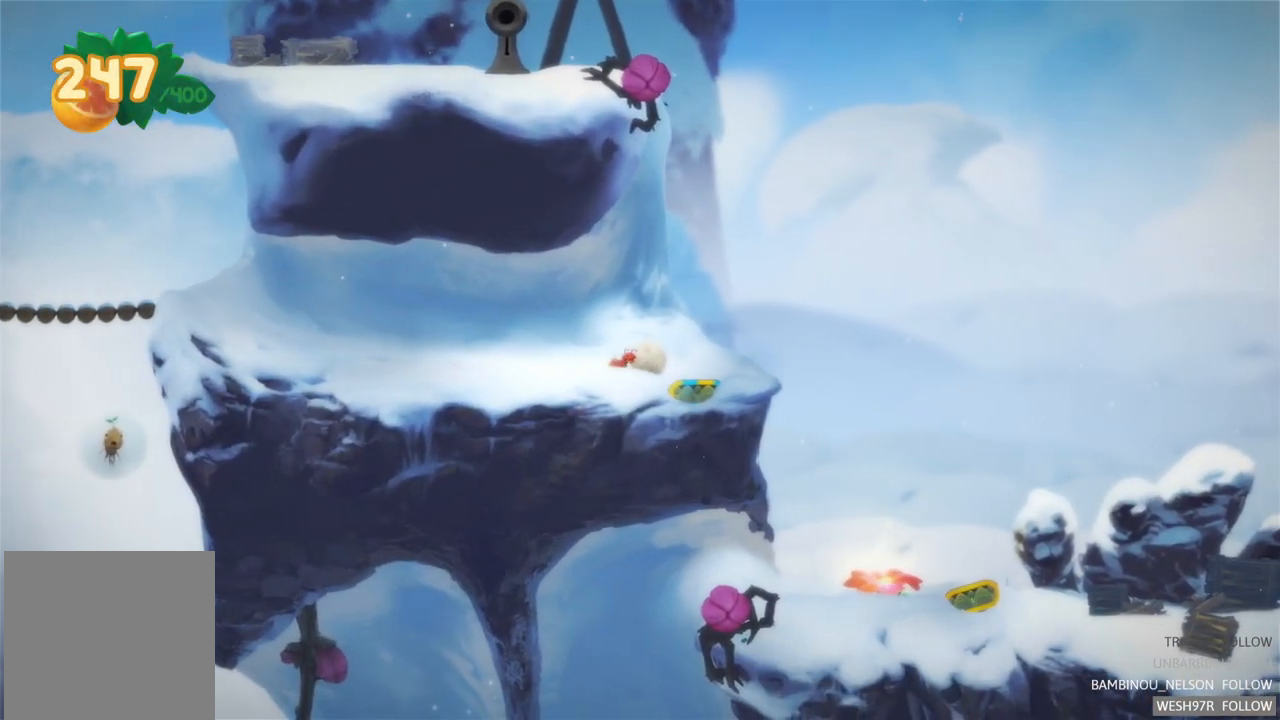
{"buttons": [], "left_stick": "center", "right_stick": "center", "events": [[150, "left_stick", "center"], [250, "R2", "down"], [500, "R2", "up"]]}
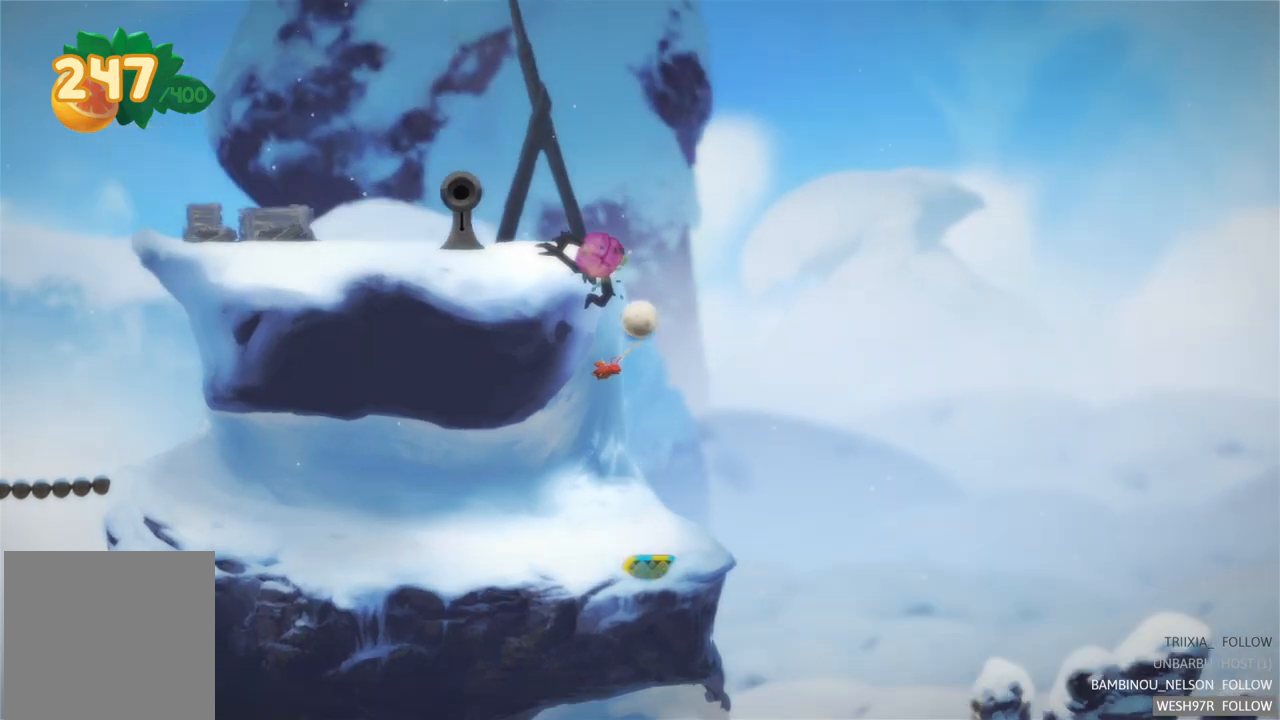
{"buttons": ["L2"], "left_stick": "center", "right_stick": "center", "events": [[83, "L2", "down"]]}
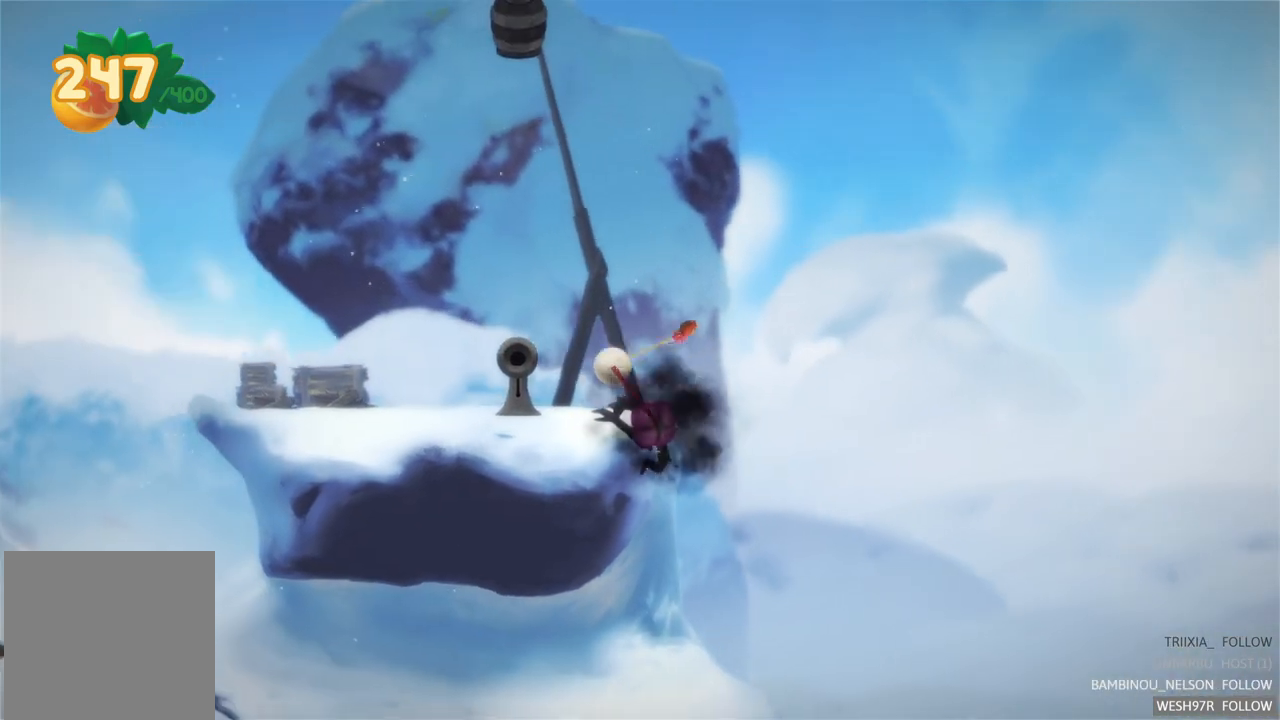
{"buttons": [], "left_stick": "left", "right_stick": "center", "events": [[217, "L2", "up"], [433, "left_stick", "left"]]}
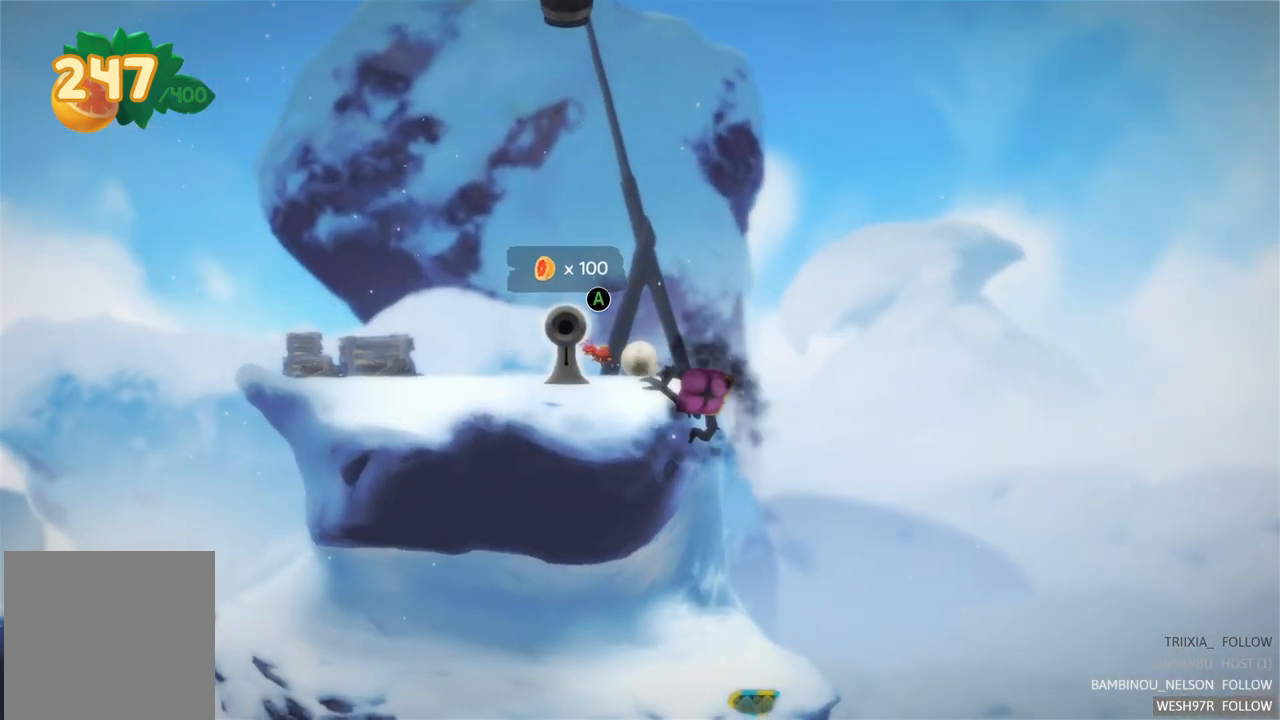
{"buttons": ["A"], "left_stick": "center", "right_stick": "center", "events": [[400, "left_stick", "center"], [417, "A", "down"]]}
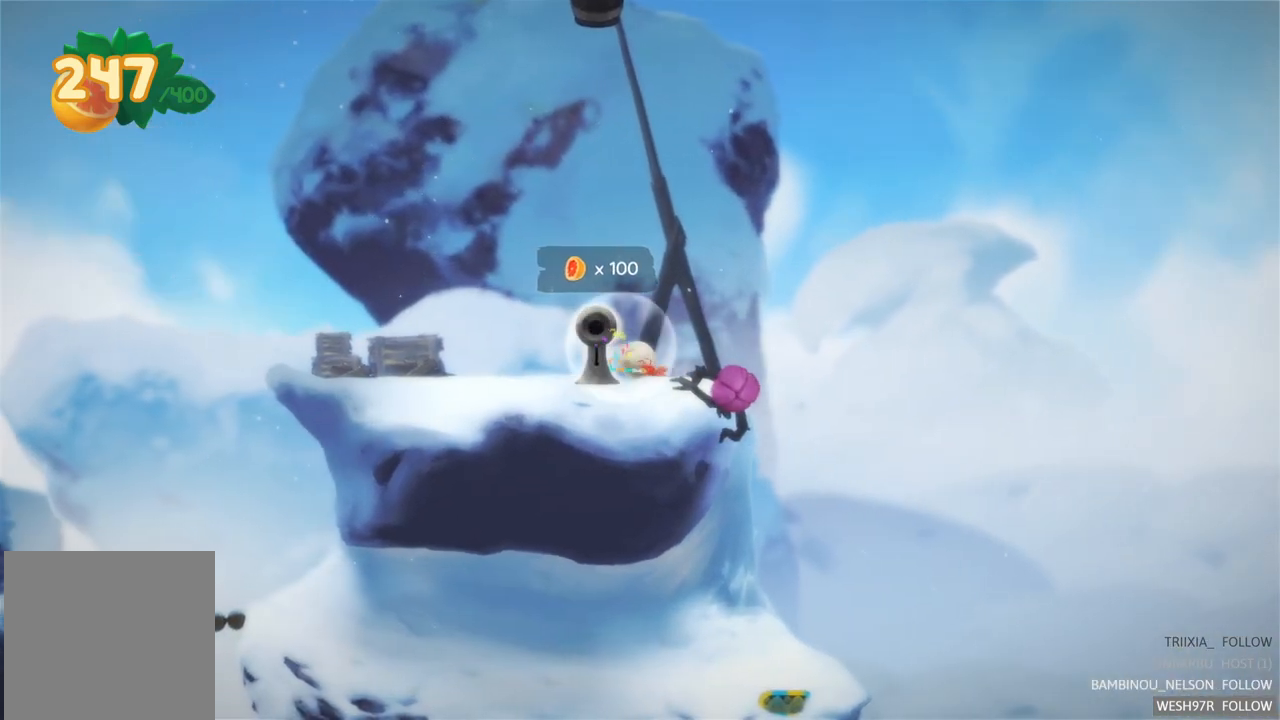
{"buttons": [], "left_stick": "center", "right_stick": "center", "events": [[183, "A", "up"]]}
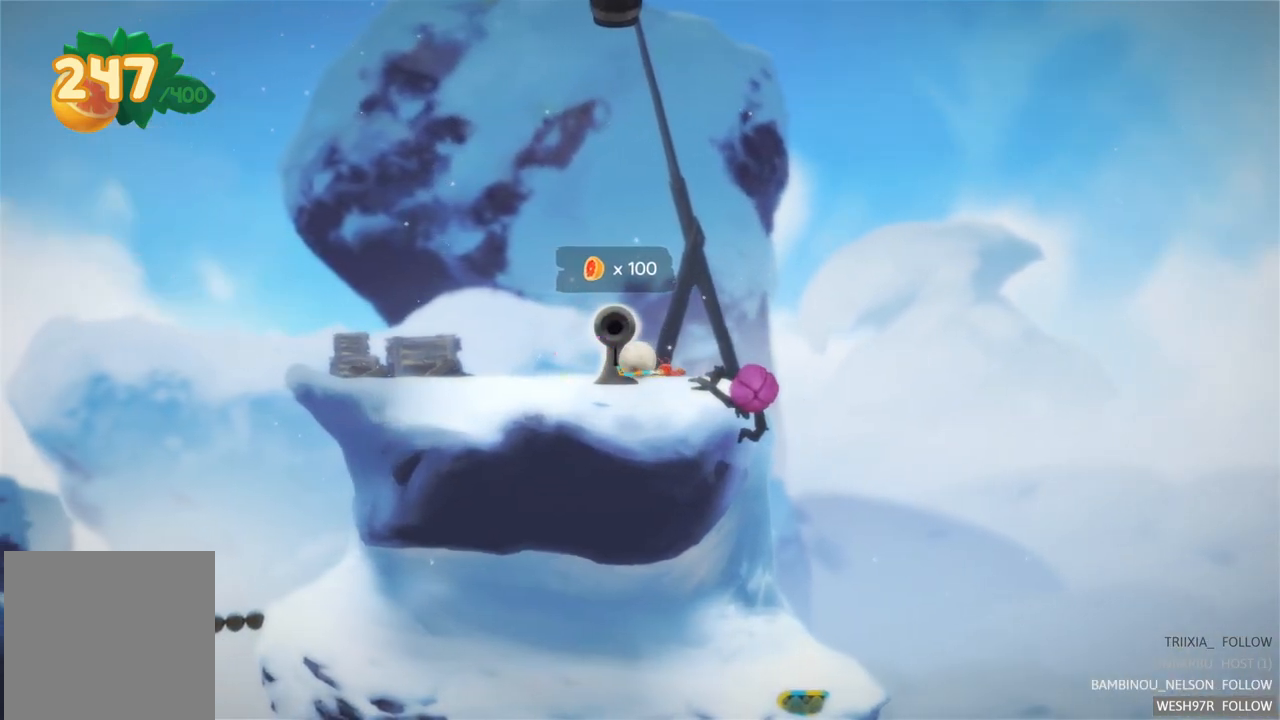
{"buttons": ["A"], "left_stick": "center", "right_stick": "center", "events": [[200, "left_stick", "left"], [383, "A", "down"], [383, "left_stick", "center"]]}
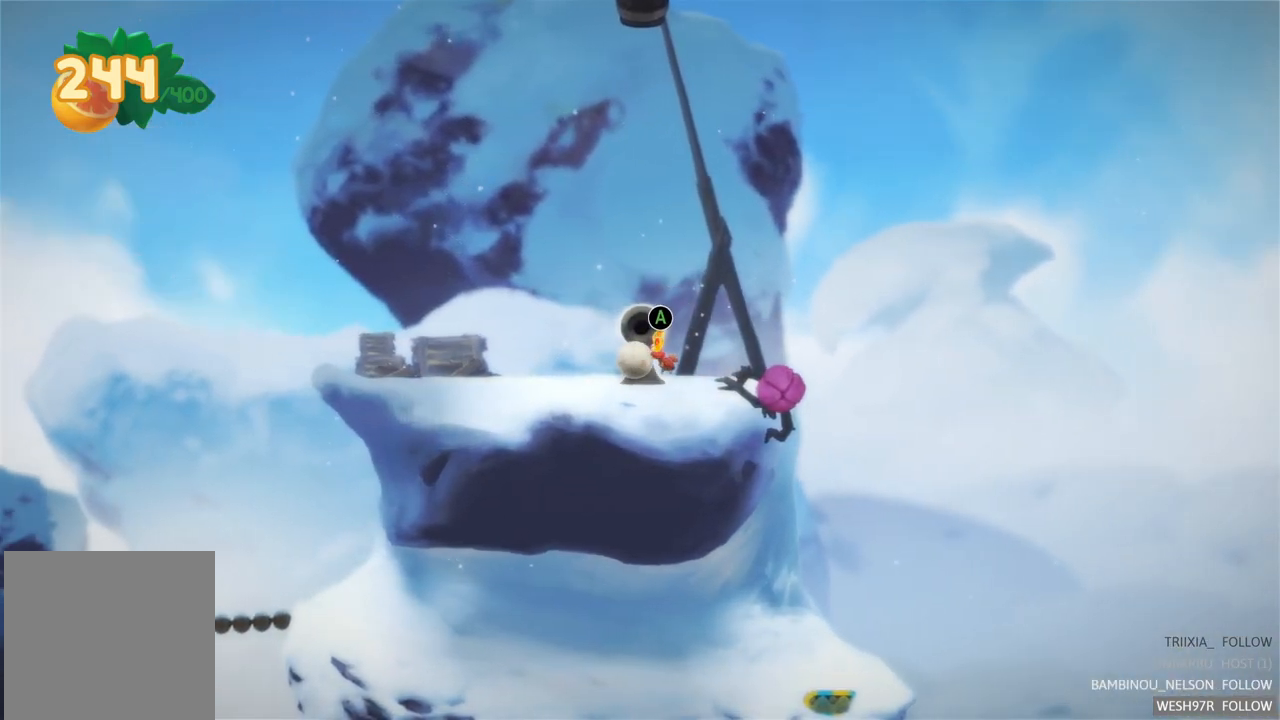
{"buttons": ["A"], "left_stick": "center", "right_stick": "center", "events": []}
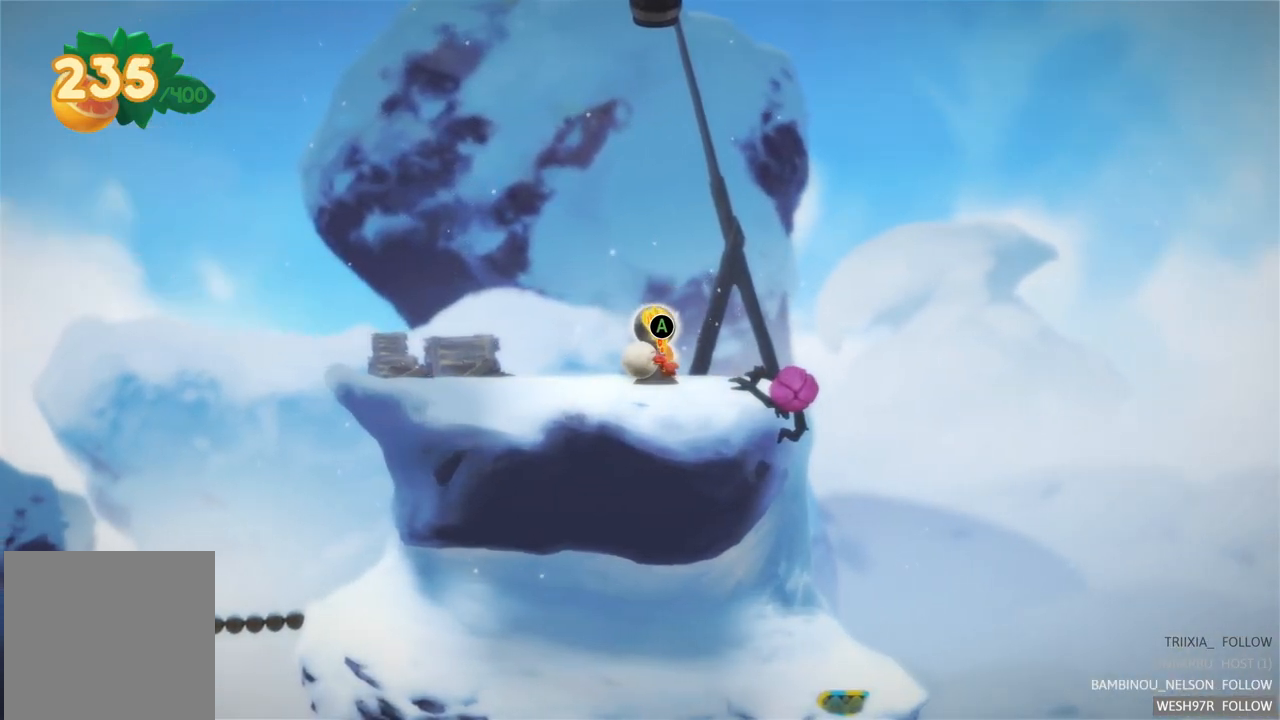
{"buttons": [], "left_stick": "left", "right_stick": "center", "events": [[117, "left_stick", "left"], [217, "A", "up"]]}
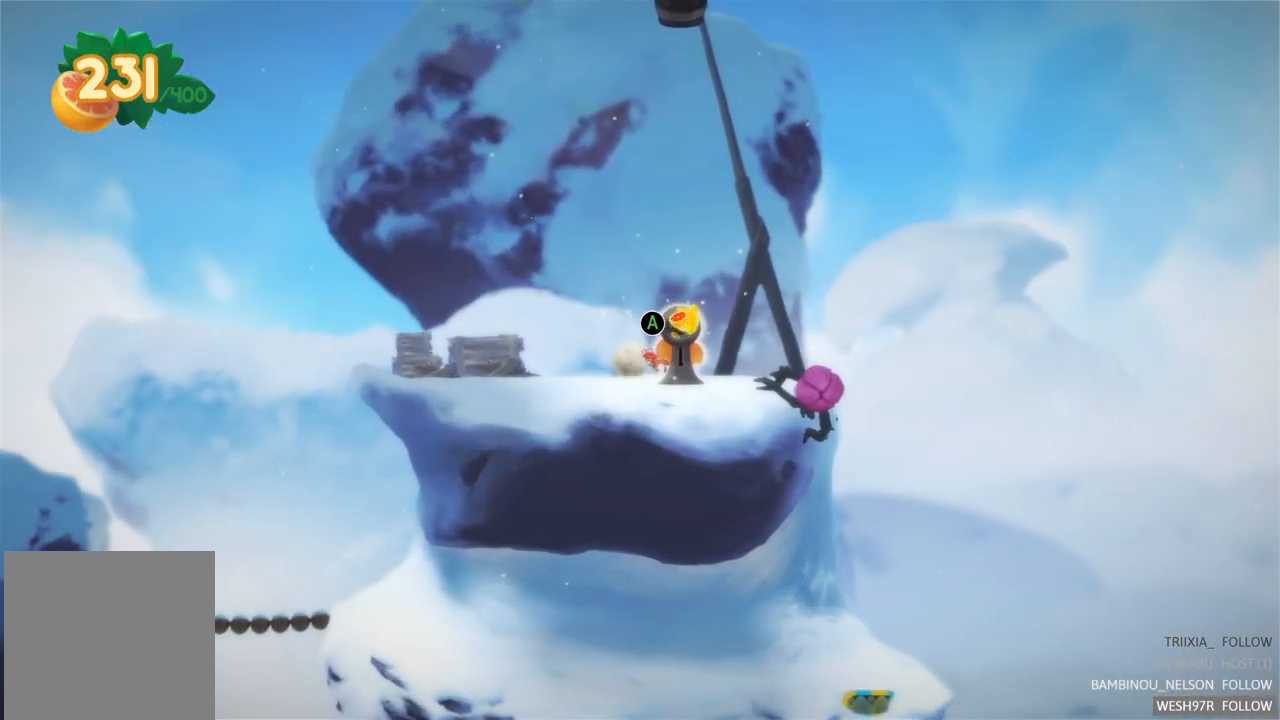
{"buttons": [], "left_stick": "right", "right_stick": "center", "events": [[167, "left_stick", "right"]]}
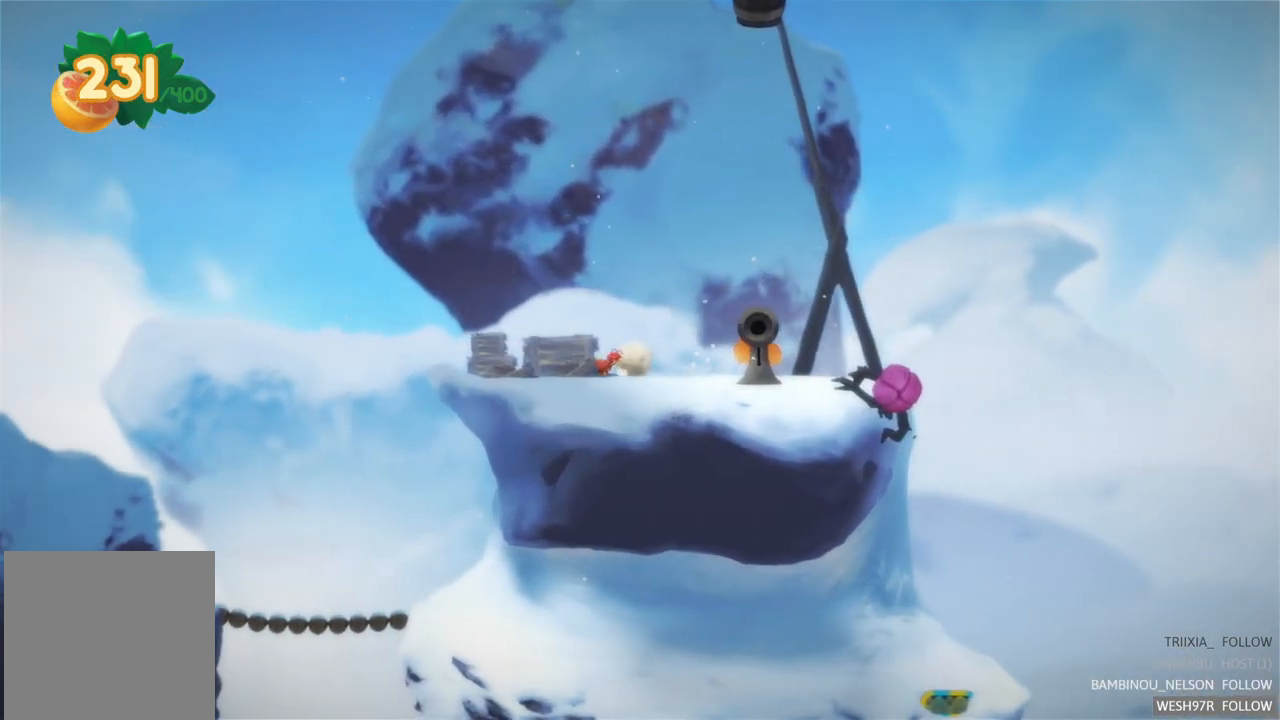
{"buttons": [], "left_stick": "right", "right_stick": "center", "events": []}
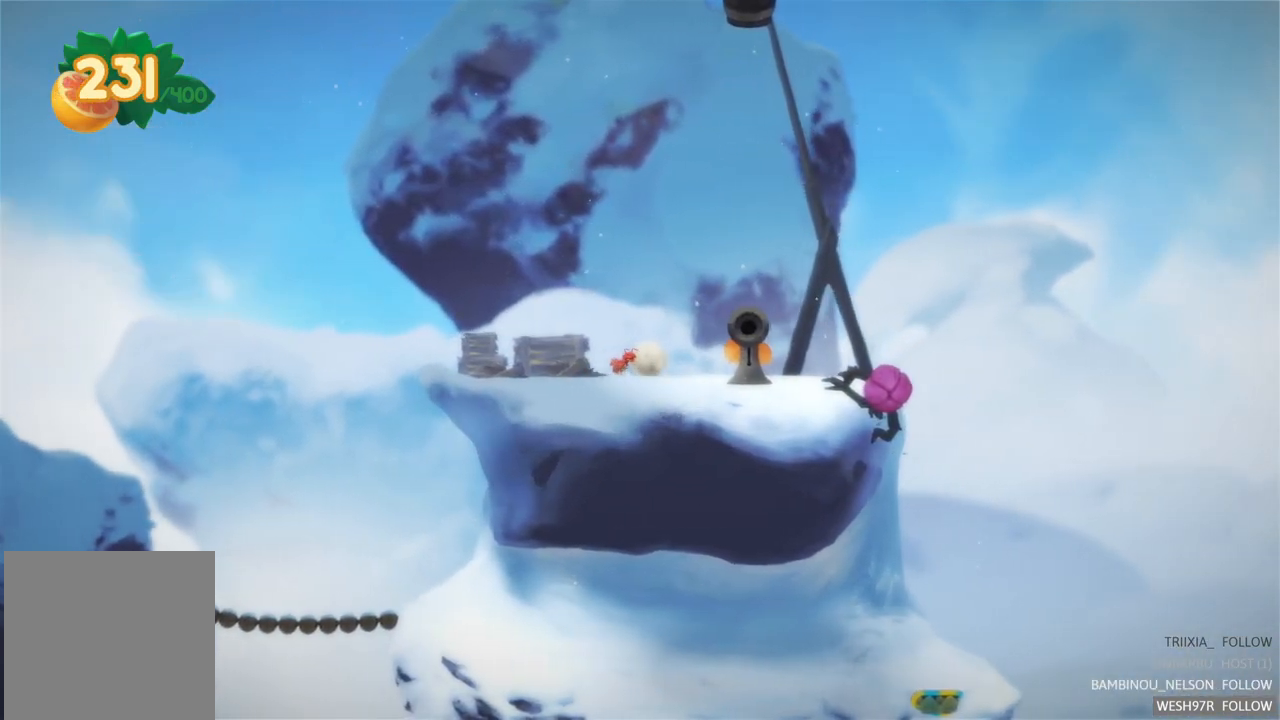
{"buttons": ["A"], "left_stick": "left", "right_stick": "center", "events": [[250, "left_stick", "center"], [450, "A", "down"], [467, "left_stick", "left"]]}
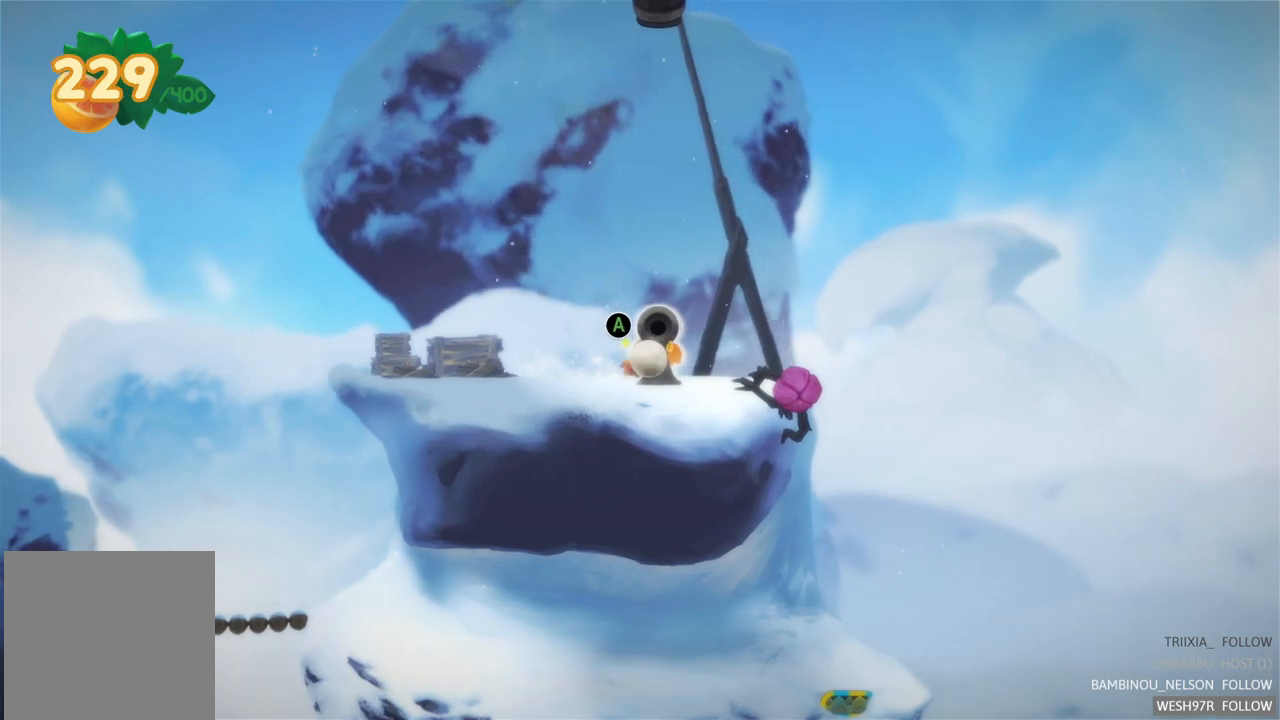
{"buttons": ["A"], "left_stick": "center", "right_stick": "center", "events": [[233, "left_stick", "center"]]}
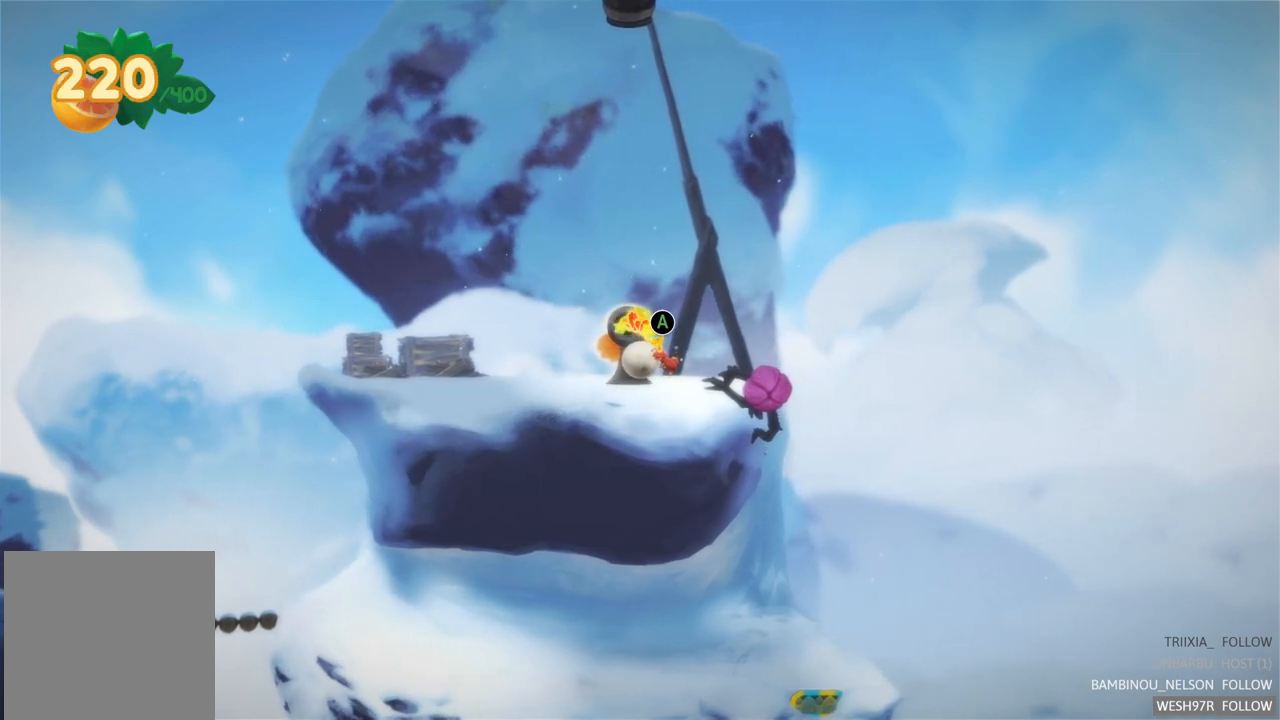
{"buttons": ["A"], "left_stick": "center", "right_stick": "center", "events": []}
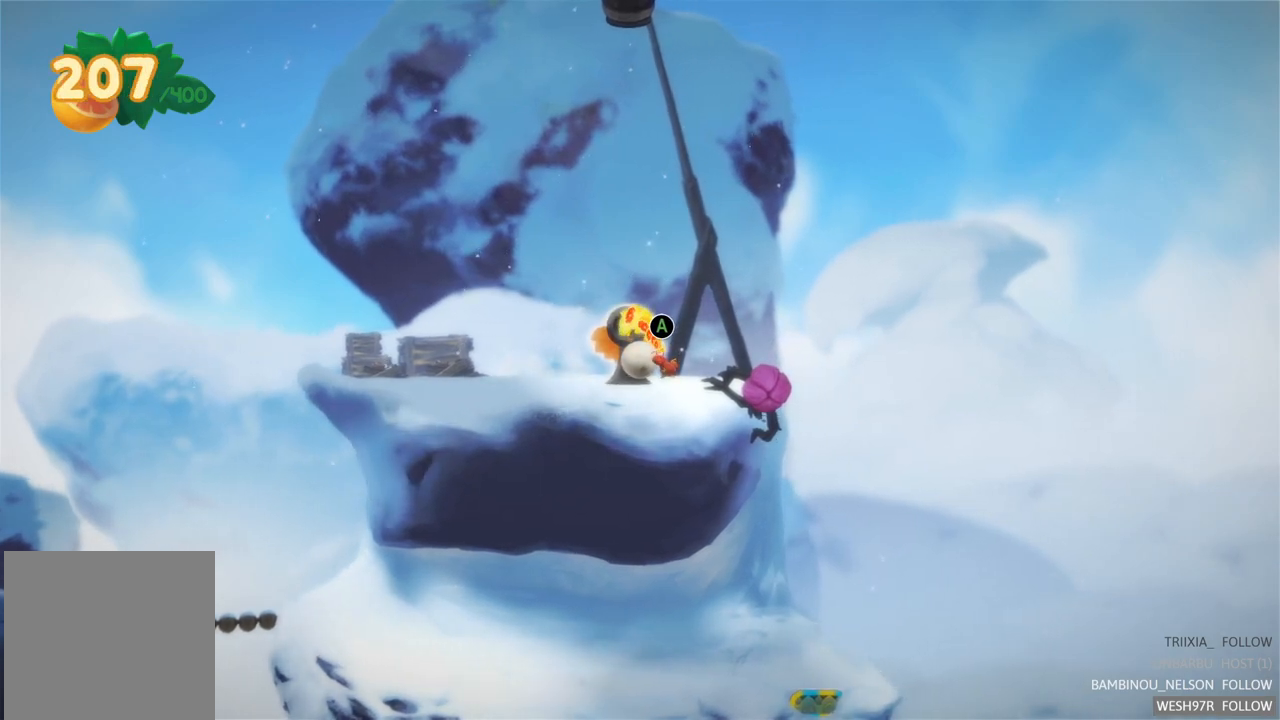
{"buttons": ["A"], "left_stick": "center", "right_stick": "center", "events": []}
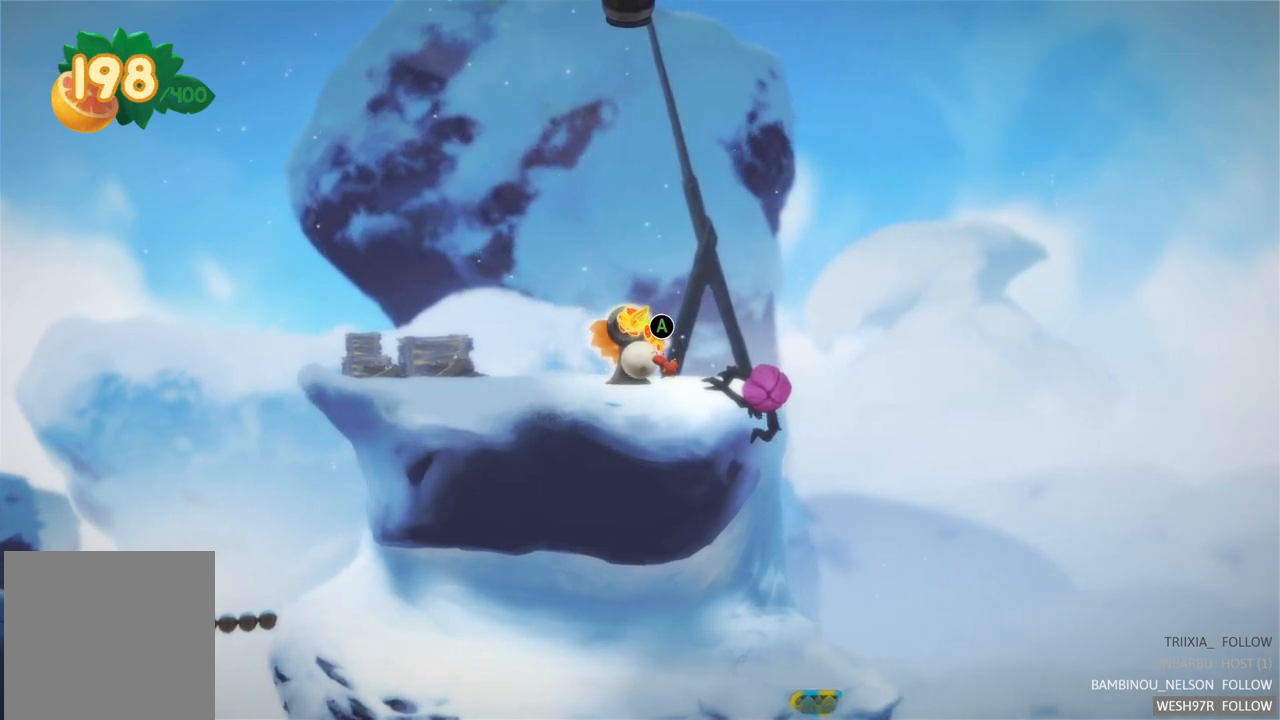
{"buttons": ["A"], "left_stick": "center", "right_stick": "center", "events": []}
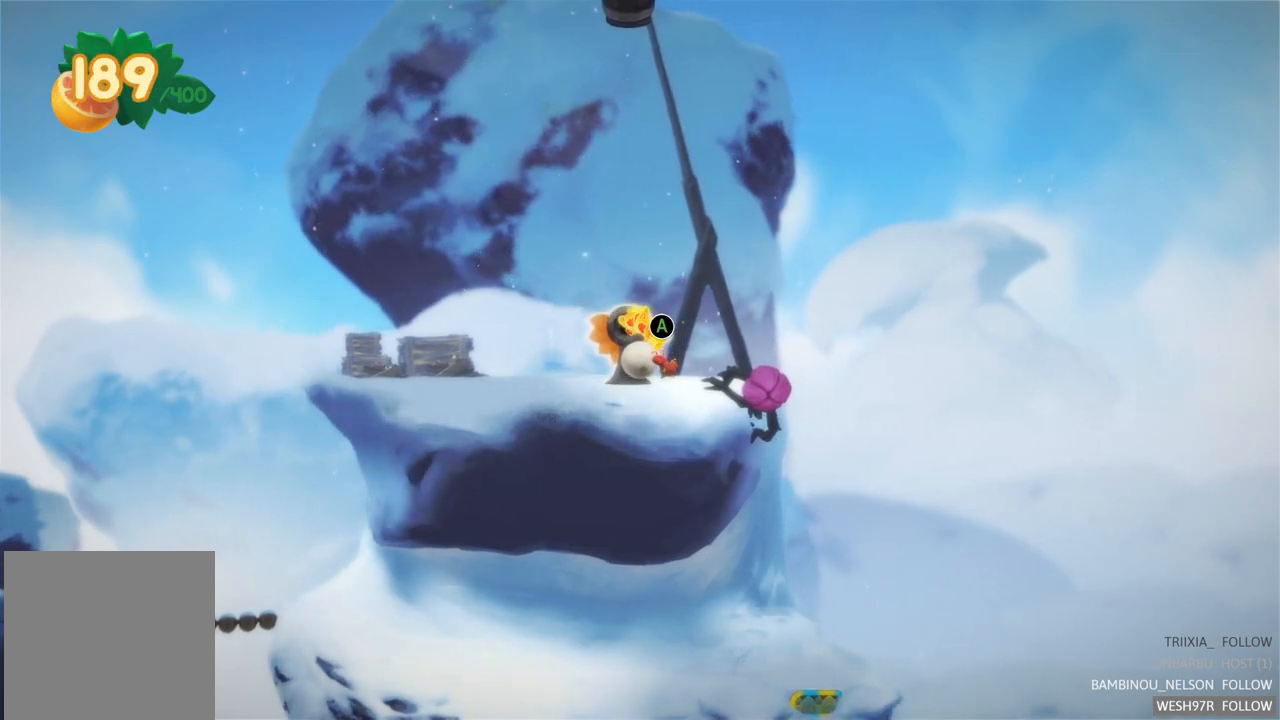
{"buttons": ["A"], "left_stick": "center", "right_stick": "center", "events": []}
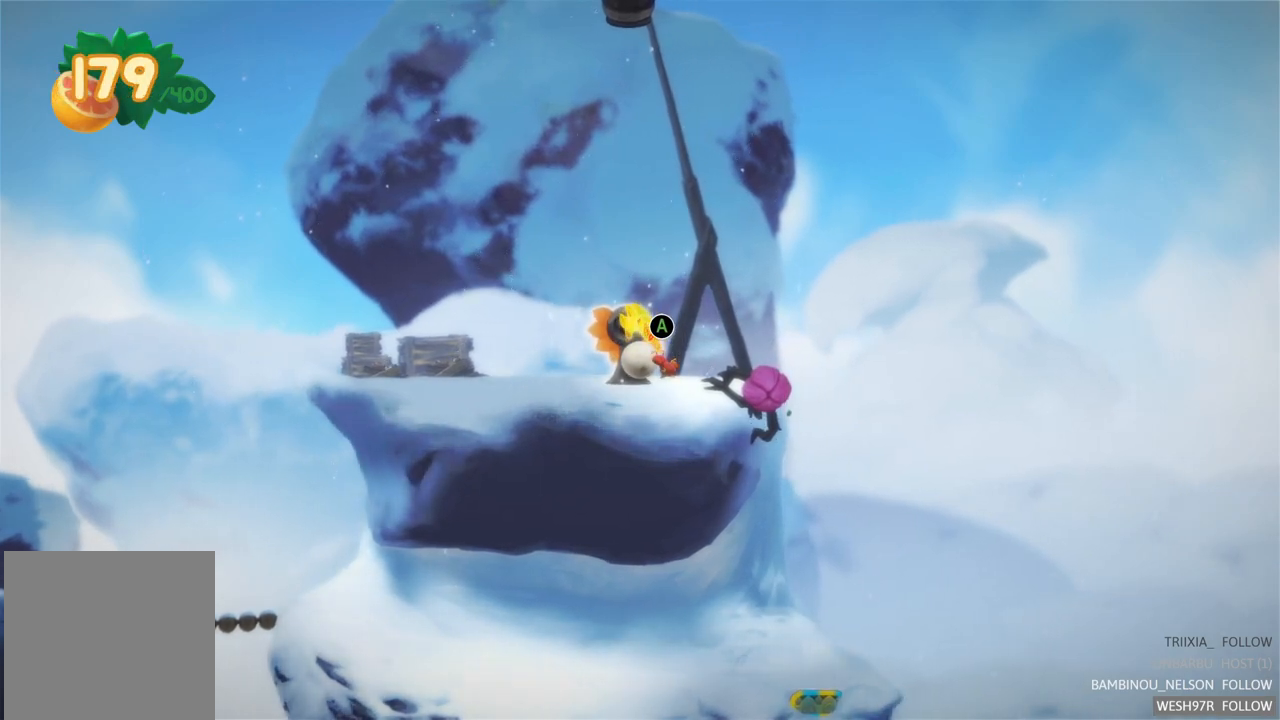
{"buttons": ["A"], "left_stick": "center", "right_stick": "center", "events": []}
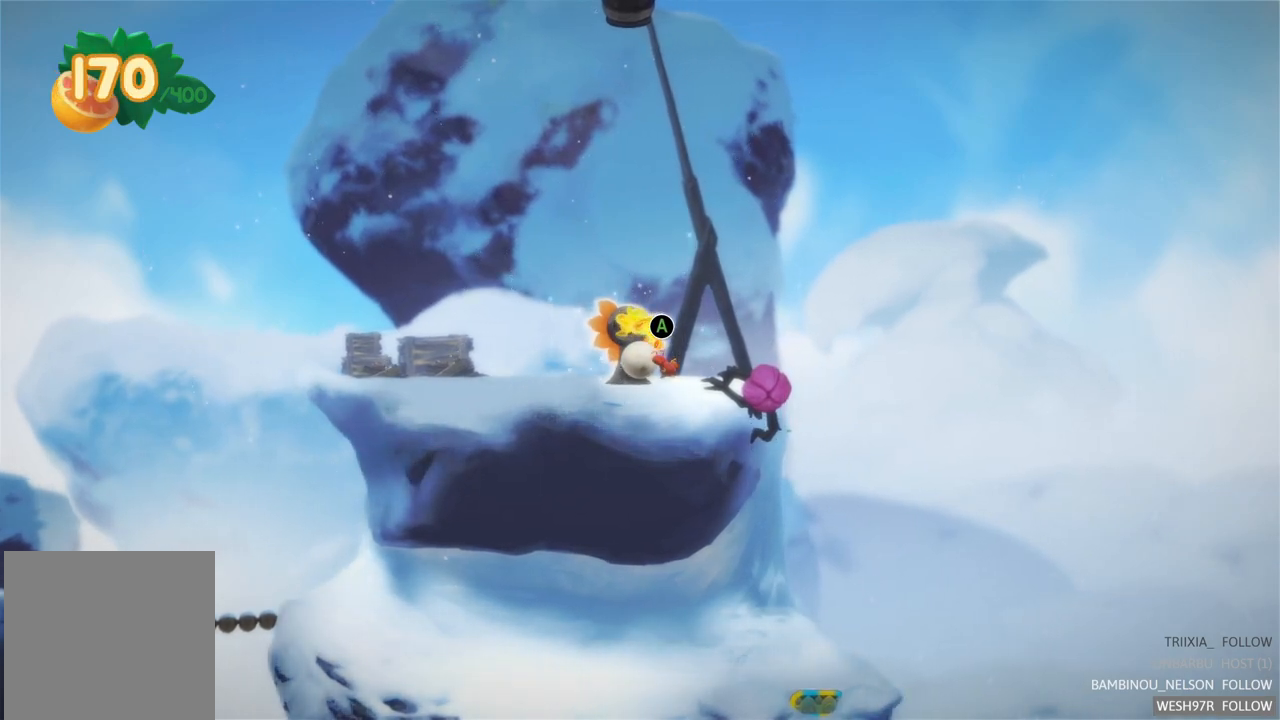
{"buttons": ["A"], "left_stick": "center", "right_stick": "center", "events": []}
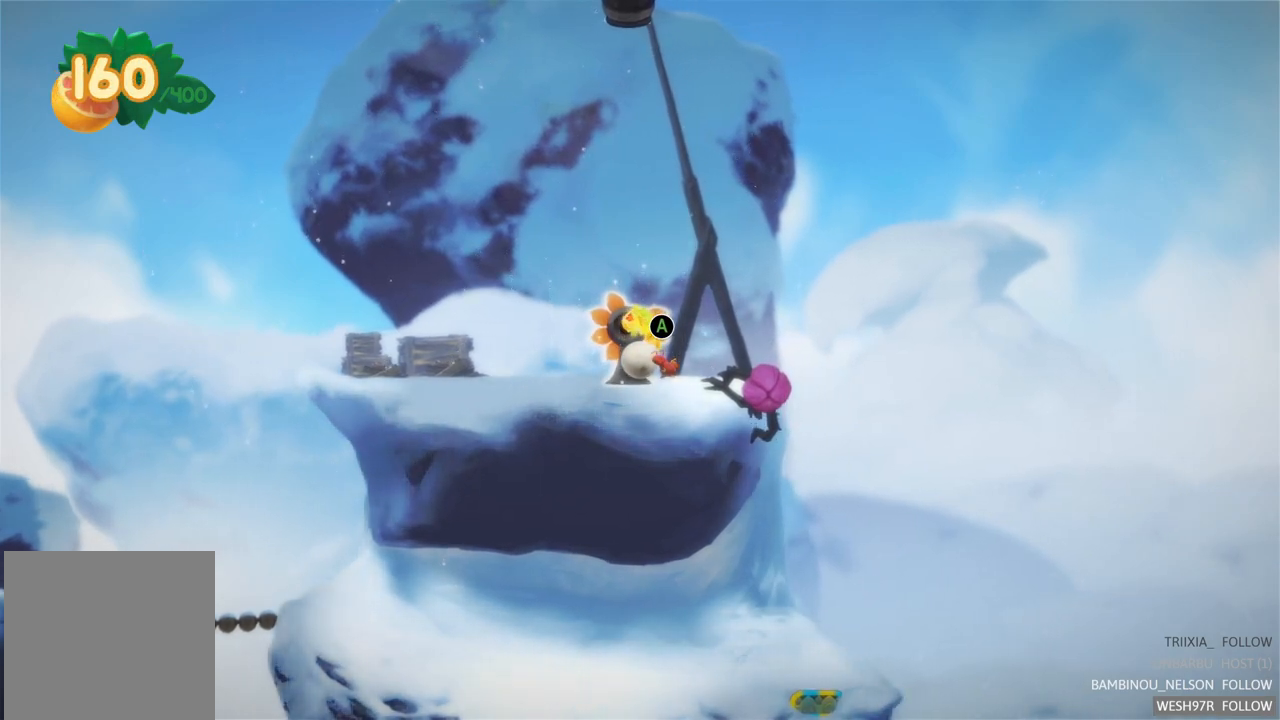
{"buttons": ["A"], "left_stick": "center", "right_stick": "center", "events": []}
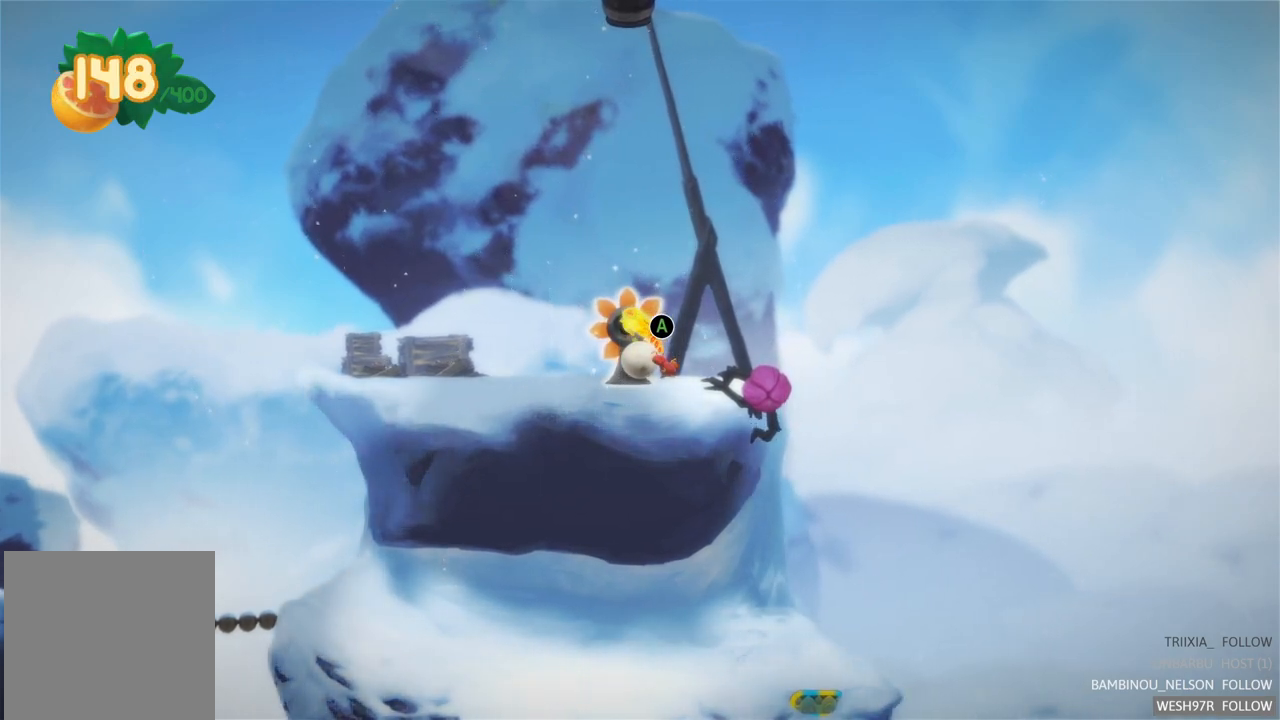
{"buttons": ["A"], "left_stick": "center", "right_stick": "center", "events": []}